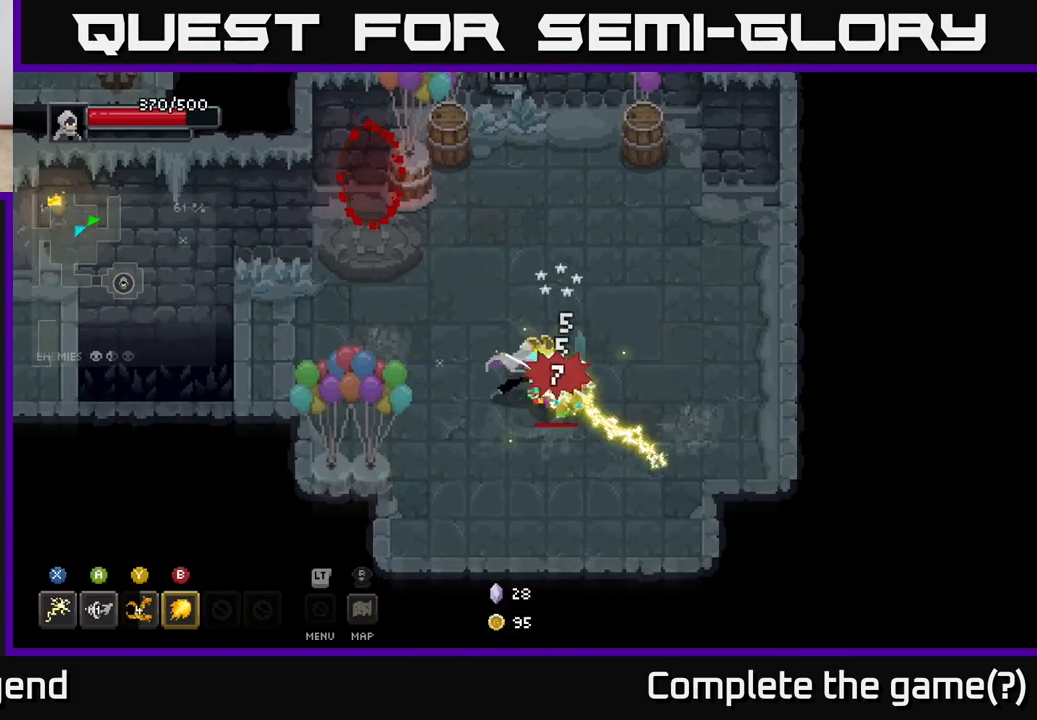
Gameplay with a controller (Xbox layout); each line is a JSON object with the inputs held at the frame after it. "events" lists button and stick changes between this image and that frame as [ms after this image, input, new state], when the widget could be followed in between.
{"buttons": ["X"], "left_stick": "down-right", "right_stick": "center", "events": [[250, "X", "up"], [467, "X", "down"]]}
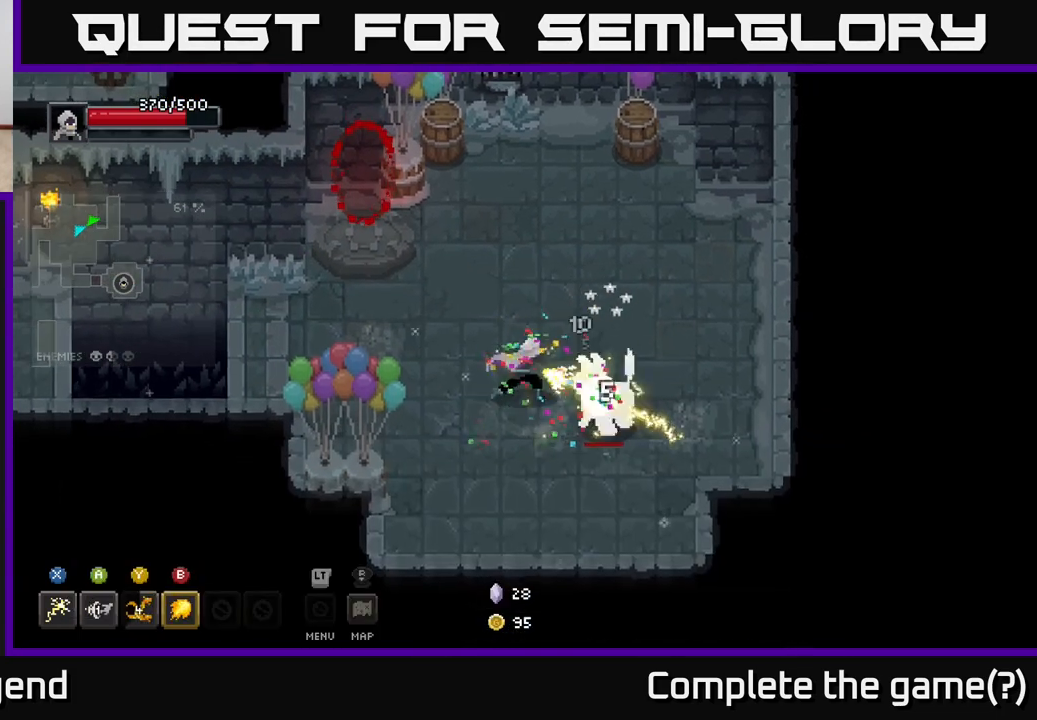
{"buttons": [], "left_stick": "down-right", "right_stick": "center", "events": [[433, "X", "up"]]}
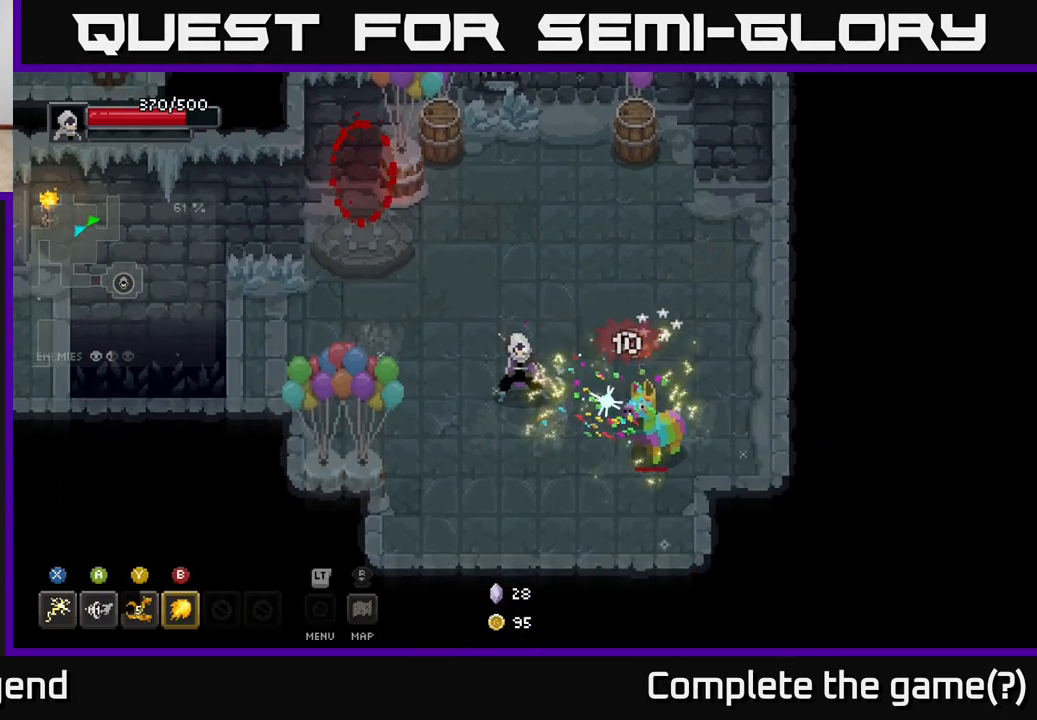
{"buttons": ["X"], "left_stick": "down-right", "right_stick": "center", "events": [[150, "X", "down"]]}
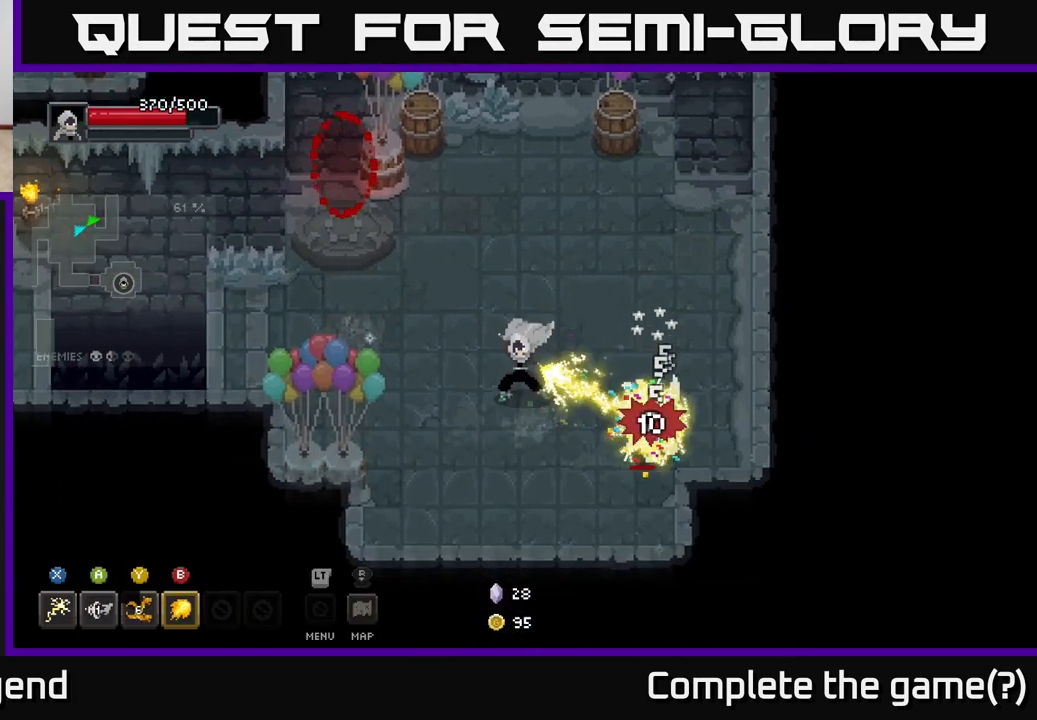
{"buttons": ["X"], "left_stick": "down-right", "right_stick": "center", "events": [[150, "X", "up"], [333, "X", "down"]]}
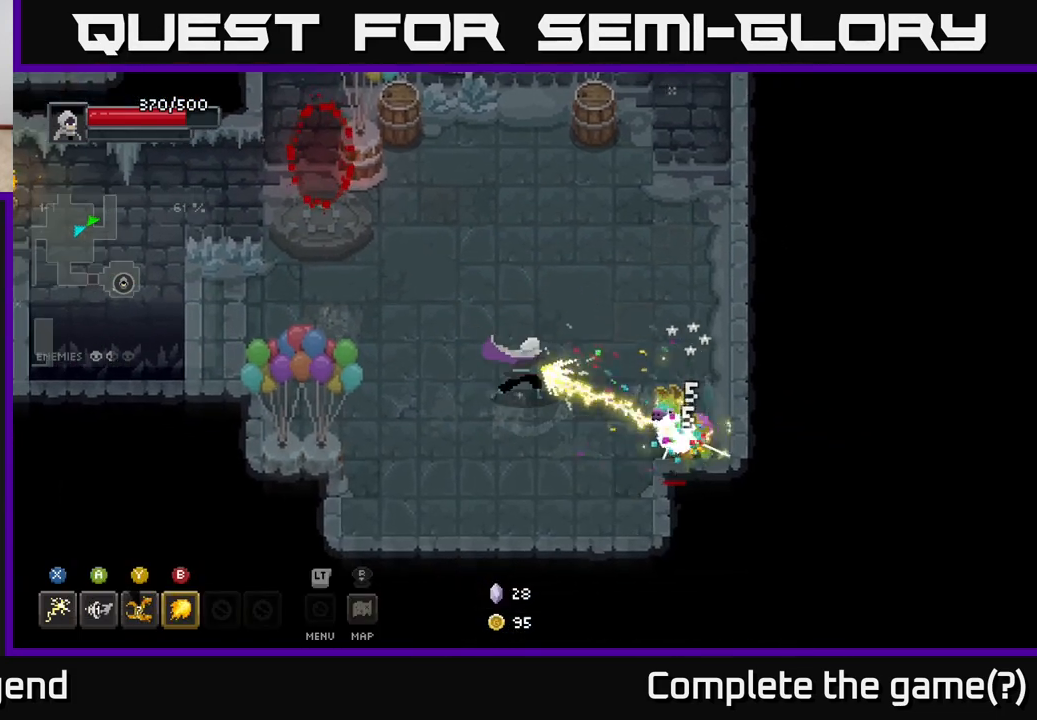
{"buttons": [], "left_stick": "down-right", "right_stick": "center", "events": [[350, "X", "up"]]}
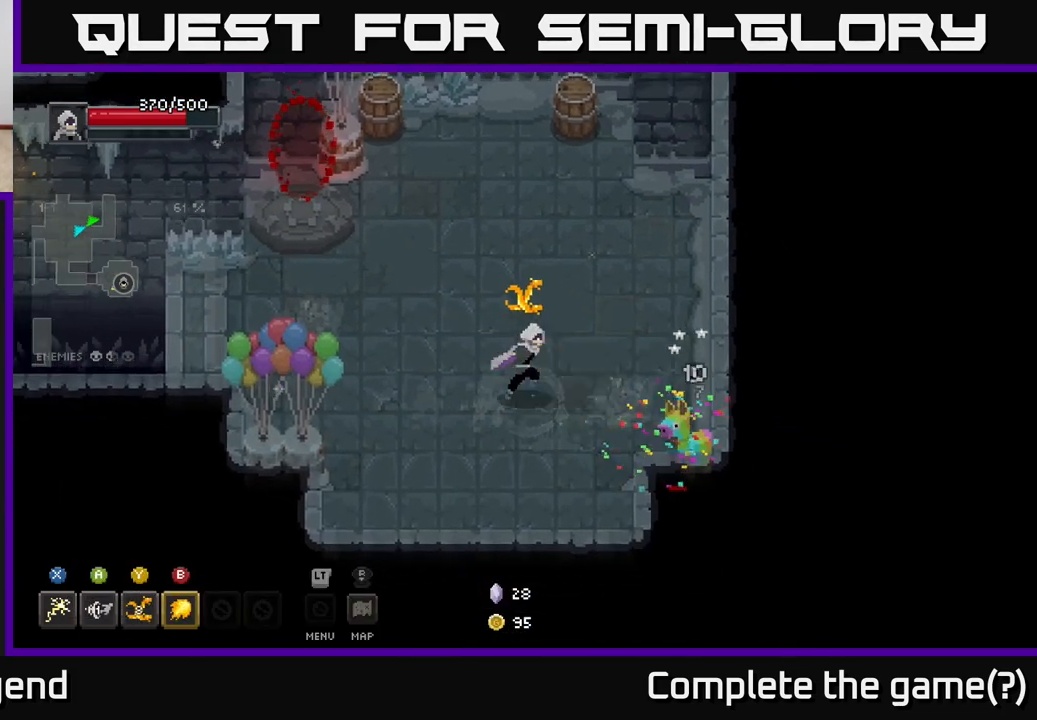
{"buttons": ["X"], "left_stick": "right", "right_stick": "center", "events": [[50, "X", "down"], [133, "left_stick", "right"]]}
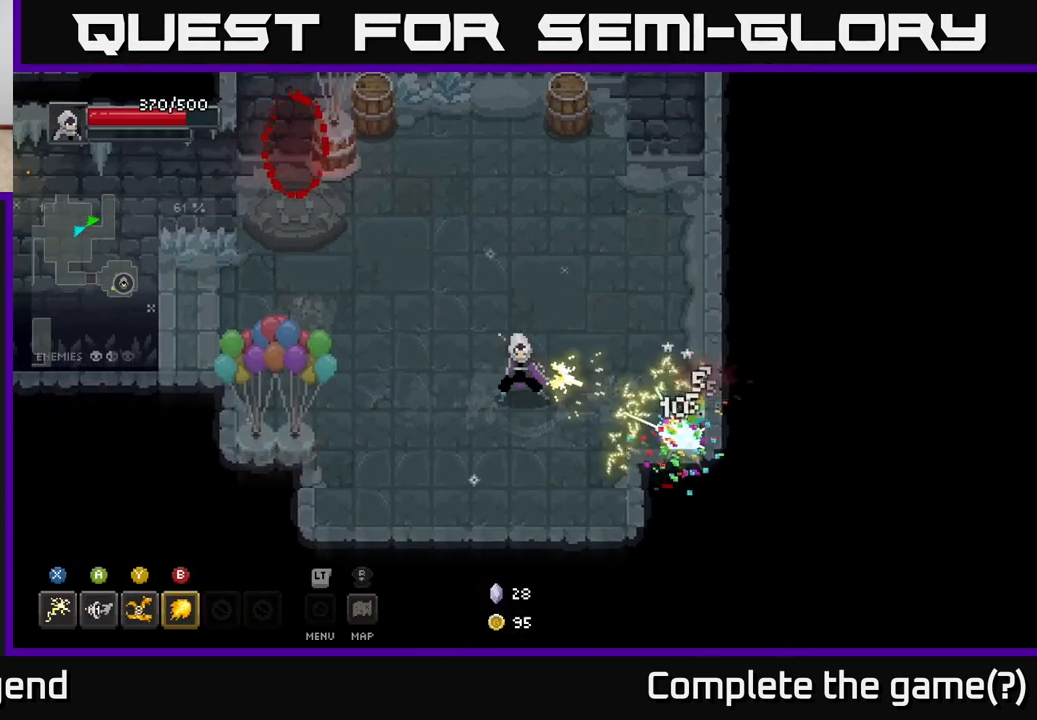
{"buttons": ["X"], "left_stick": "right", "right_stick": "center", "events": [[33, "X", "up"], [200, "X", "down"]]}
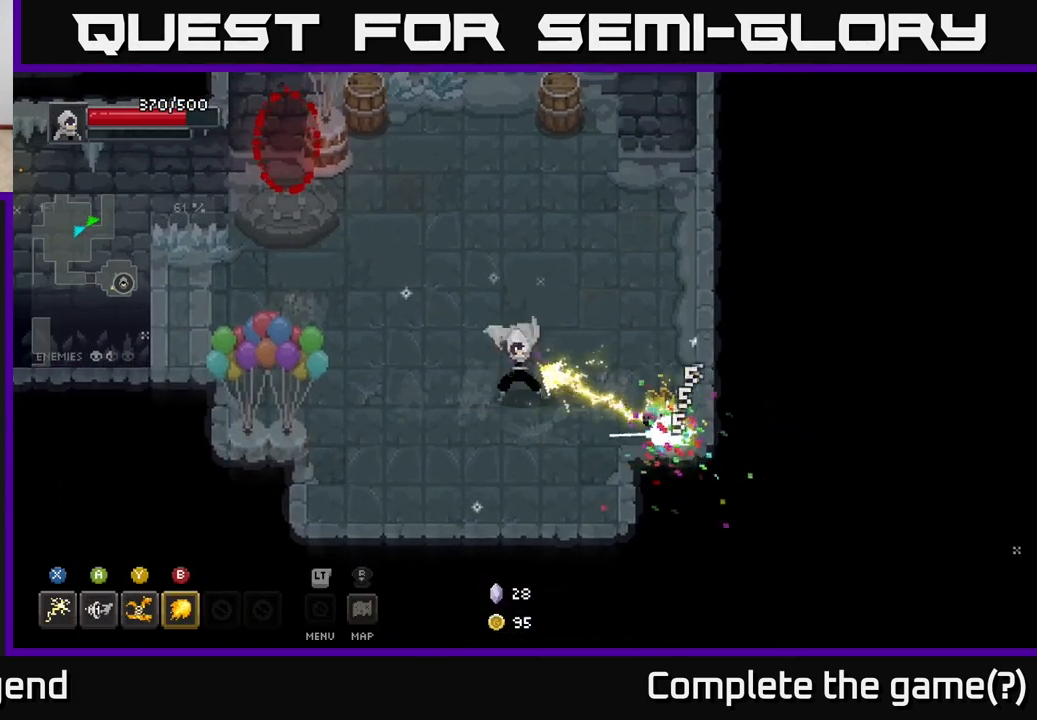
{"buttons": ["X"], "left_stick": "right", "right_stick": "center", "events": [[200, "X", "up"], [383, "X", "down"]]}
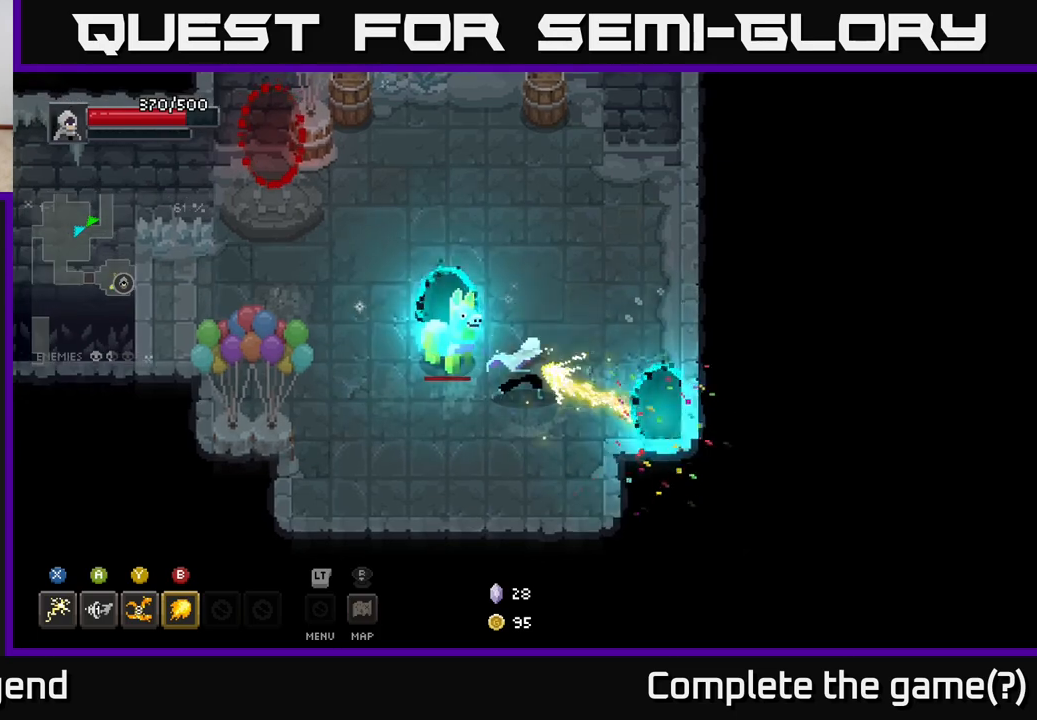
{"buttons": ["X"], "left_stick": "up-left", "right_stick": "center", "events": [[300, "left_stick", "up-left"], [317, "X", "up"], [483, "X", "down"]]}
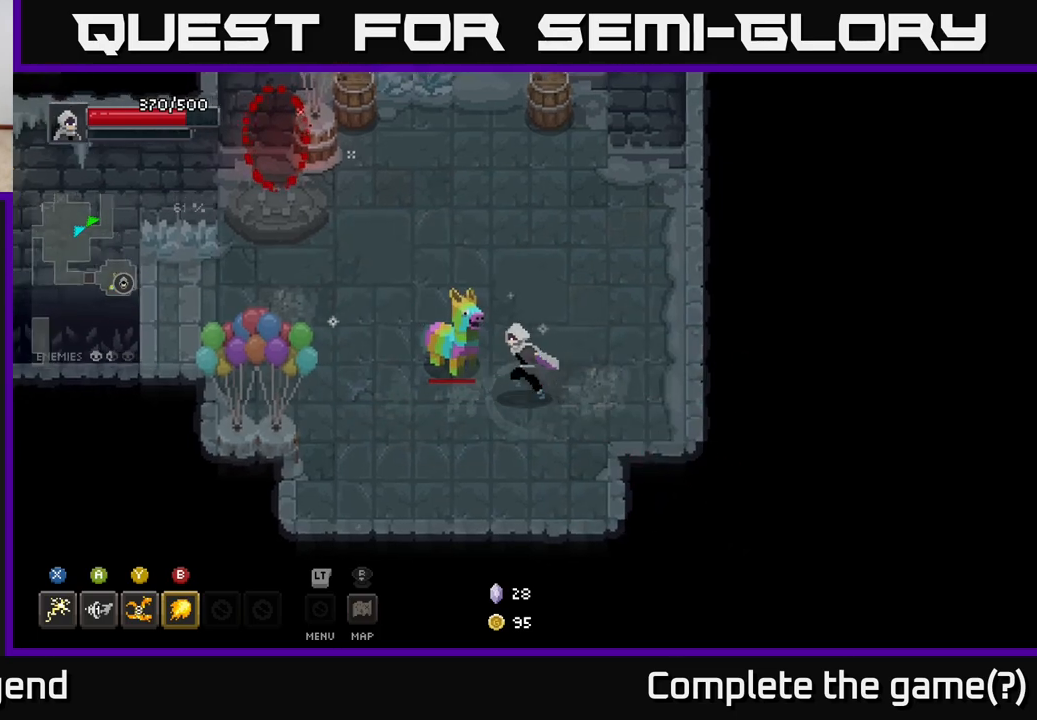
{"buttons": ["X"], "left_stick": "up-left", "right_stick": "center", "events": [[383, "X", "up"], [417, "X", "down"]]}
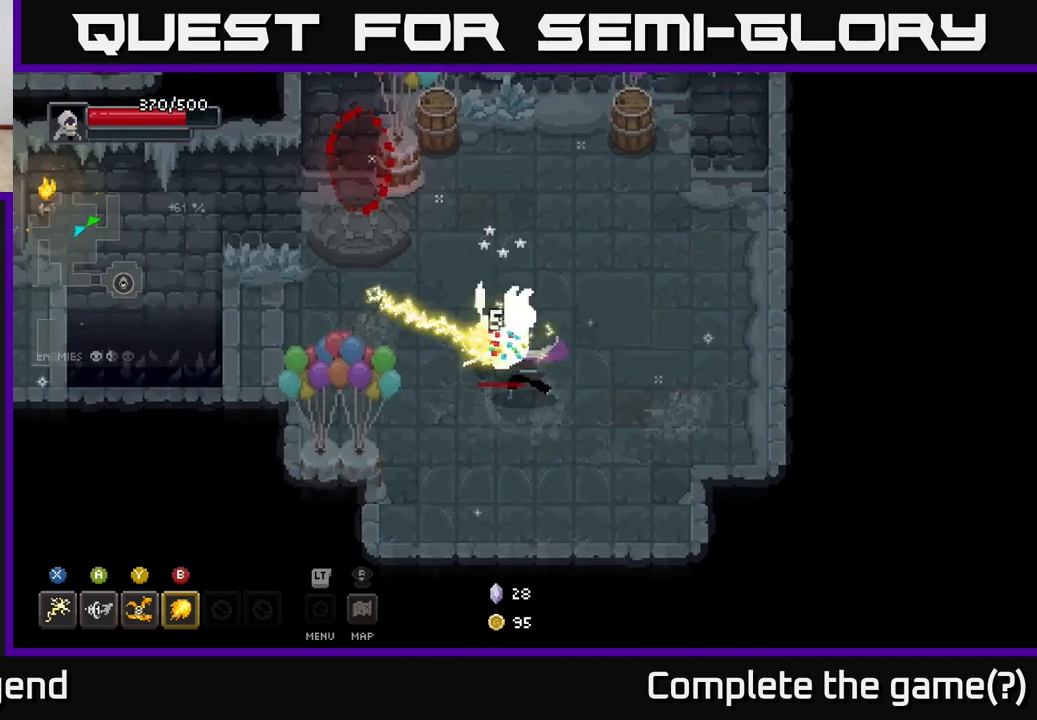
{"buttons": [], "left_stick": "up-left", "right_stick": "center", "events": [[383, "X", "up"]]}
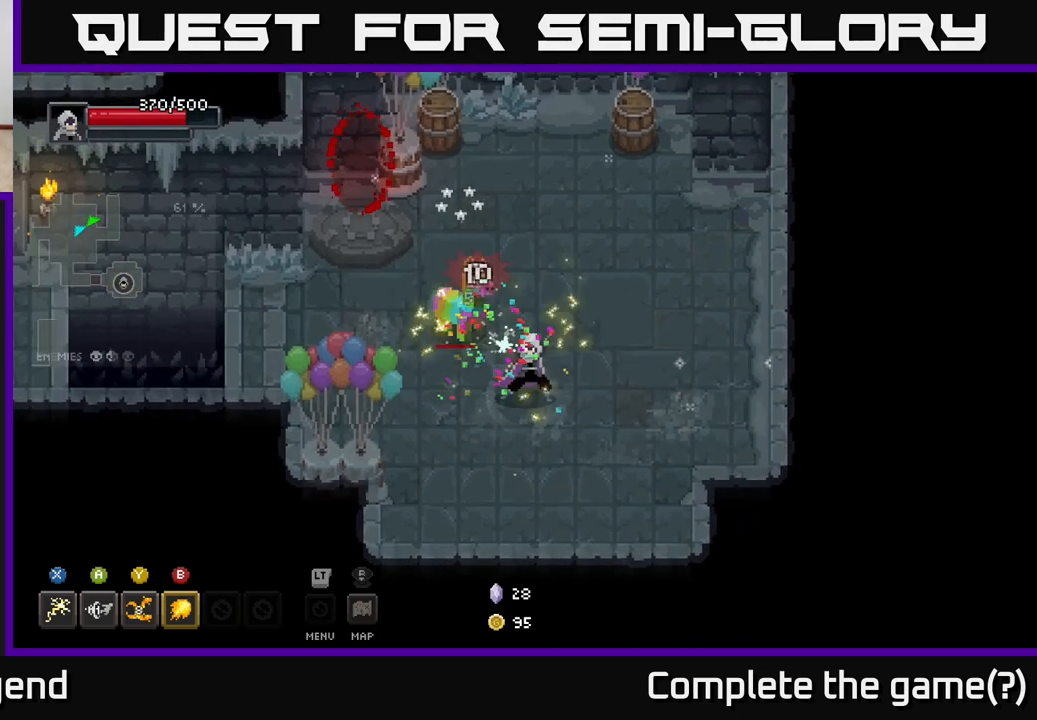
{"buttons": ["X"], "left_stick": "up-left", "right_stick": "center", "events": [[100, "X", "down"]]}
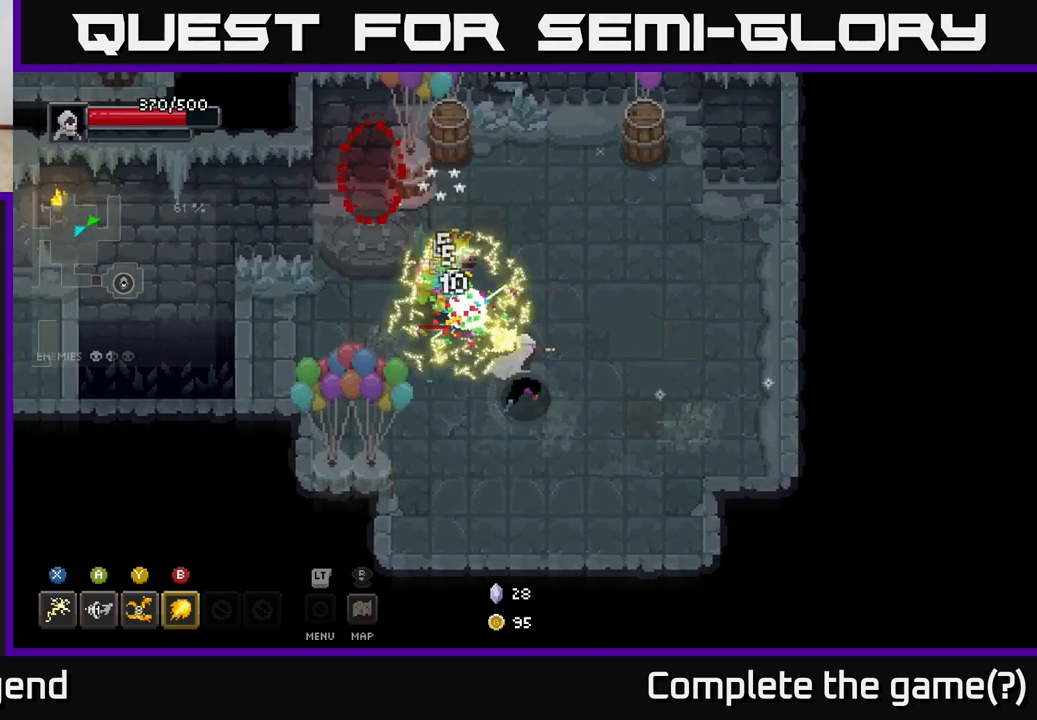
{"buttons": ["X"], "left_stick": "up-left", "right_stick": "center", "events": [[83, "X", "up"], [267, "X", "down"]]}
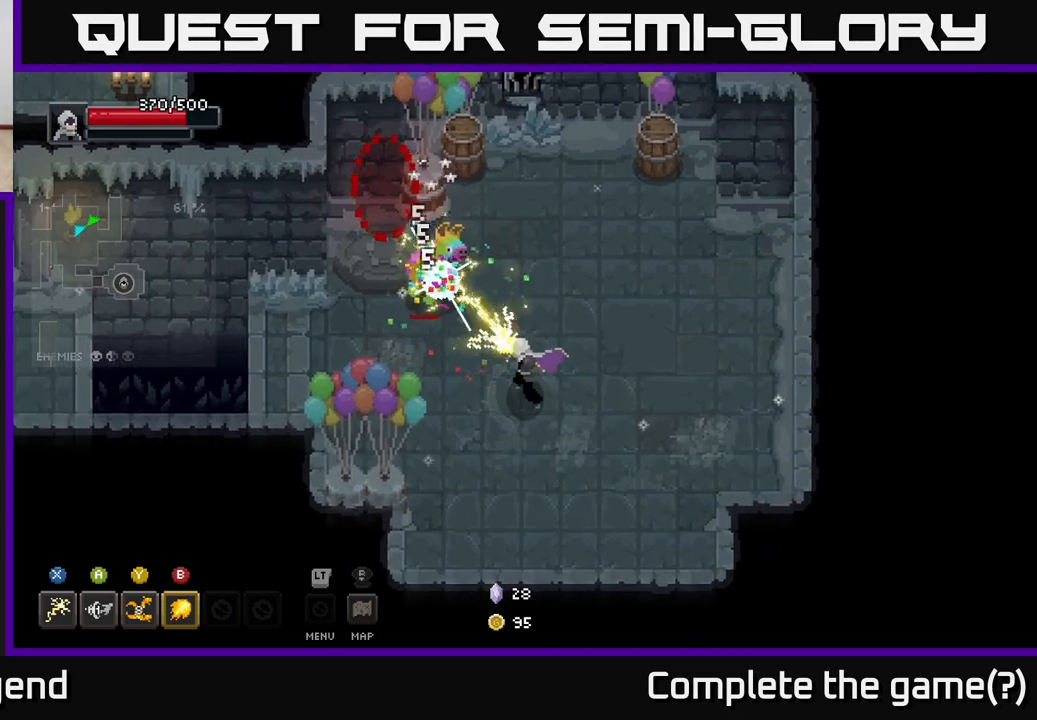
{"buttons": ["X"], "left_stick": "up-left", "right_stick": "center", "events": [[250, "X", "up"], [467, "X", "down"]]}
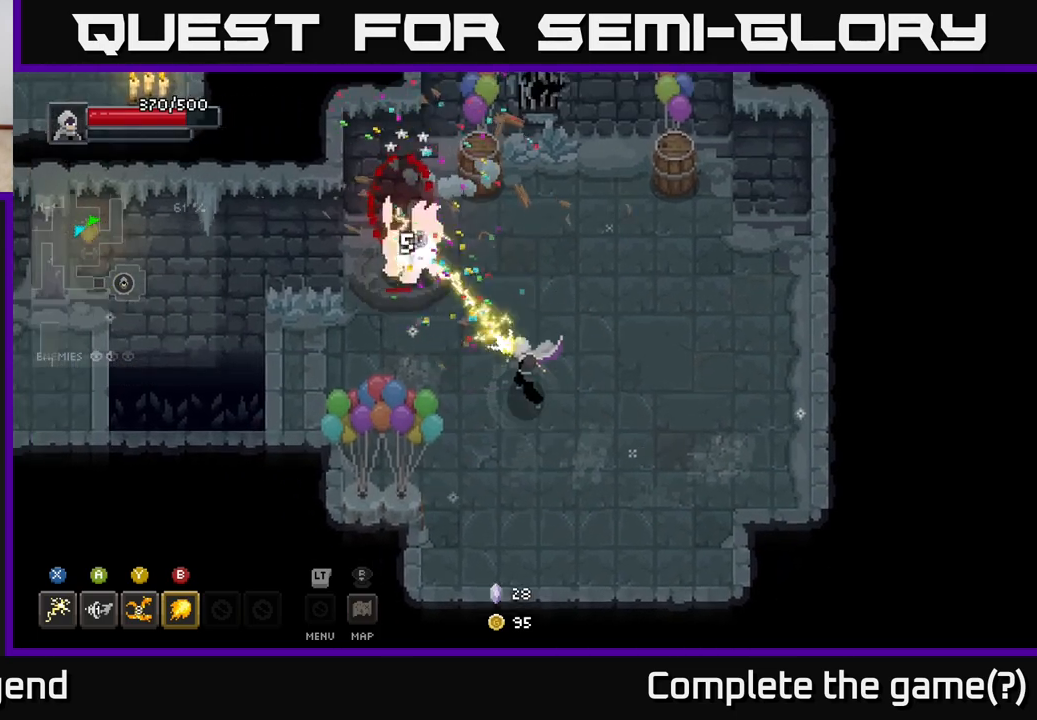
{"buttons": [], "left_stick": "up-left", "right_stick": "center", "events": [[433, "X", "up"]]}
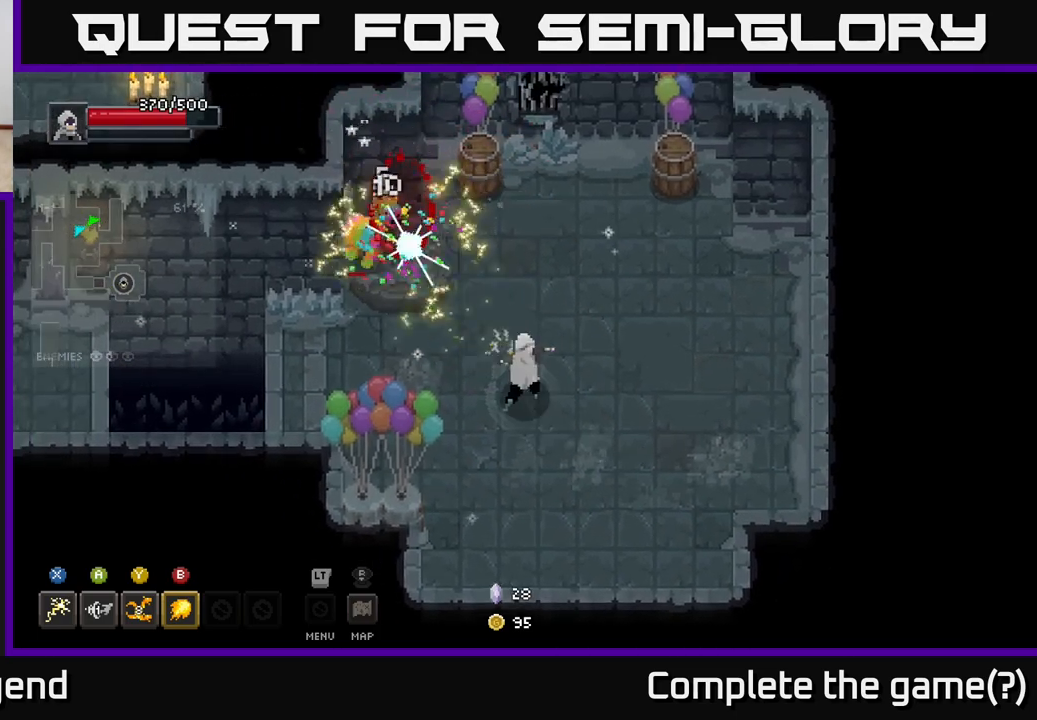
{"buttons": ["X"], "left_stick": "up-left", "right_stick": "center", "events": [[183, "X", "down"]]}
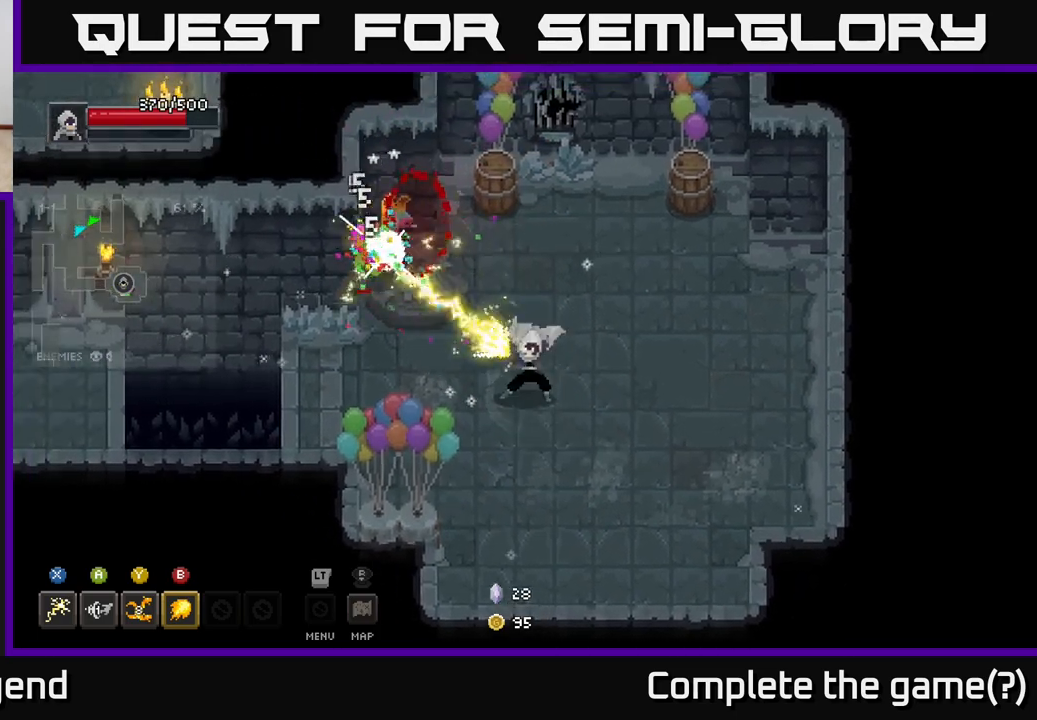
{"buttons": [], "left_stick": "up-left", "right_stick": "center", "events": [[117, "X", "up"], [167, "Y", "down"], [233, "Y", "up"]]}
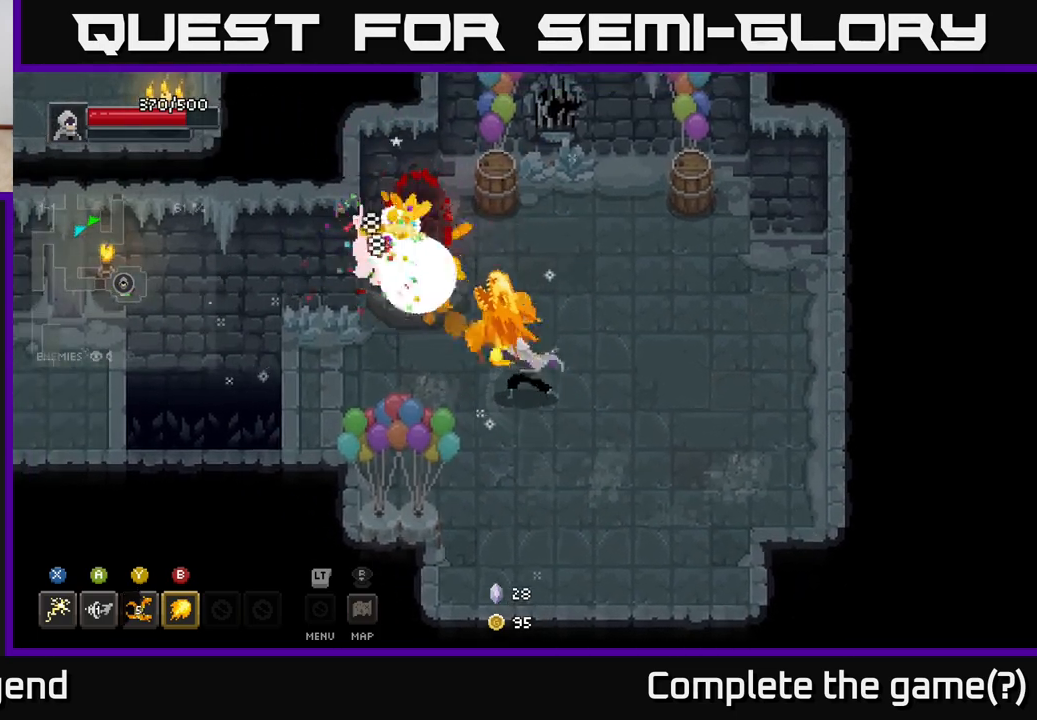
{"buttons": [], "left_stick": "up-left", "right_stick": "center", "events": []}
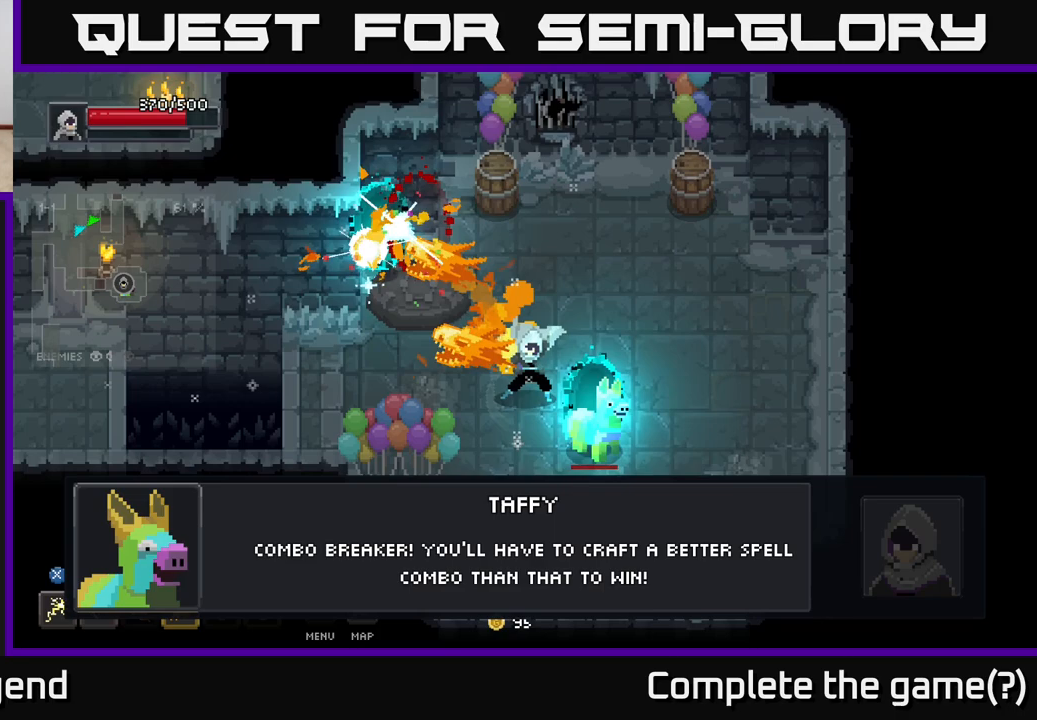
{"buttons": ["X"], "left_stick": "down-right", "right_stick": "center", "events": [[67, "X", "down"], [233, "X", "up"], [250, "left_stick", "right"], [317, "left_stick", "down-right"], [333, "X", "down"]]}
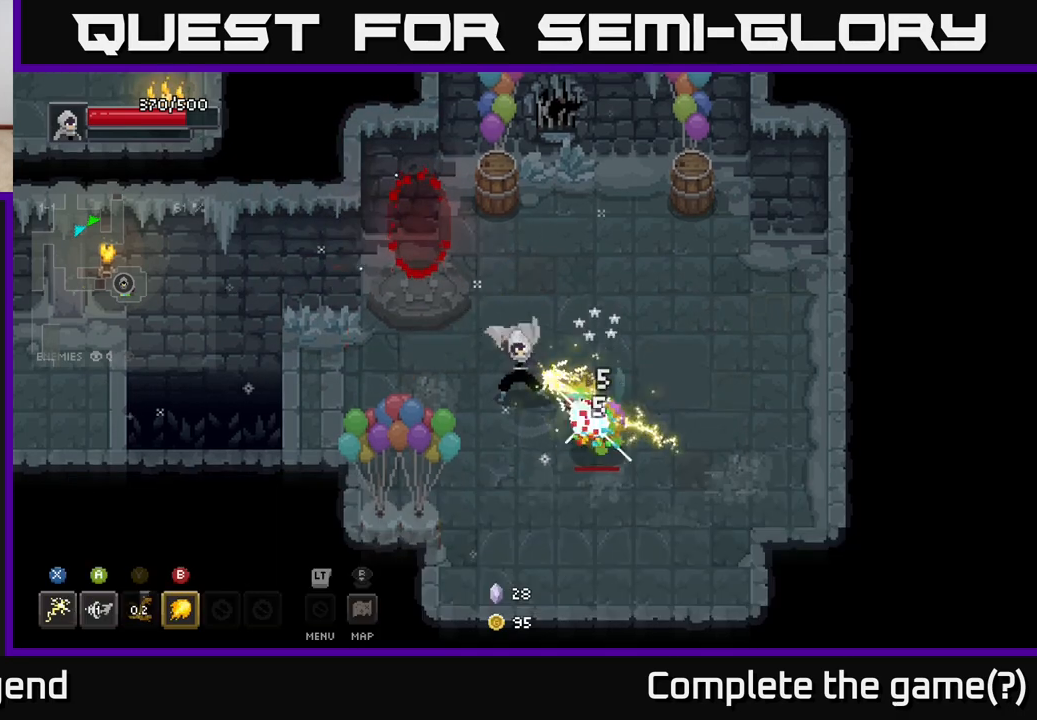
{"buttons": ["X"], "left_stick": "down-right", "right_stick": "center", "events": [[167, "X", "up"], [483, "X", "down"]]}
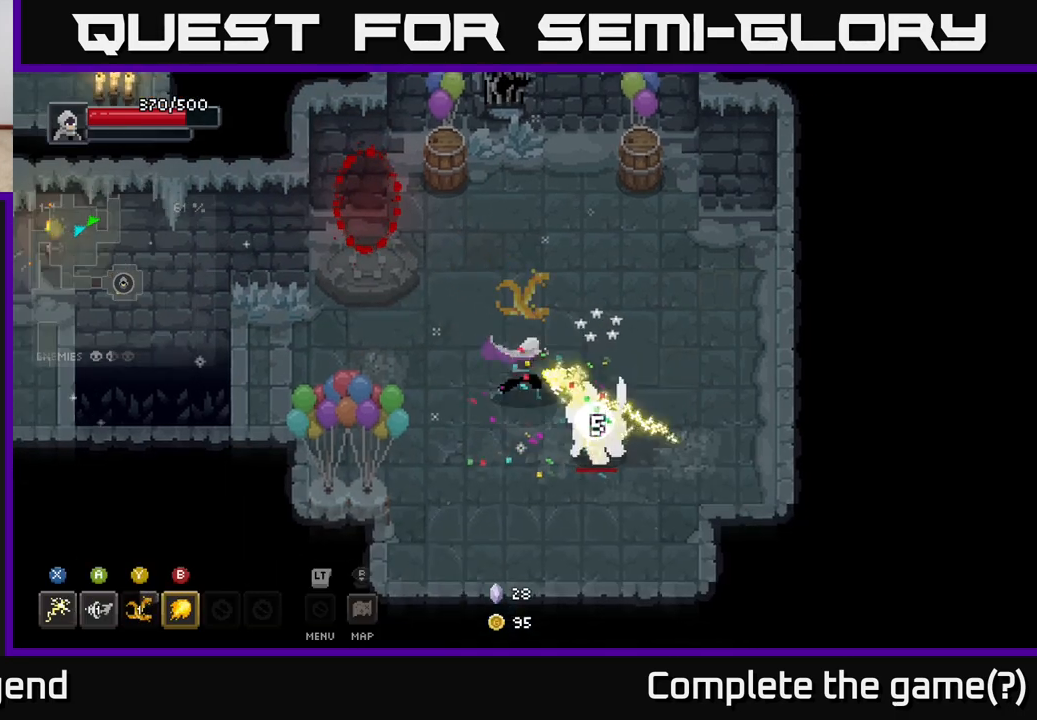
{"buttons": [], "left_stick": "down-right", "right_stick": "center", "events": [[433, "X", "up"]]}
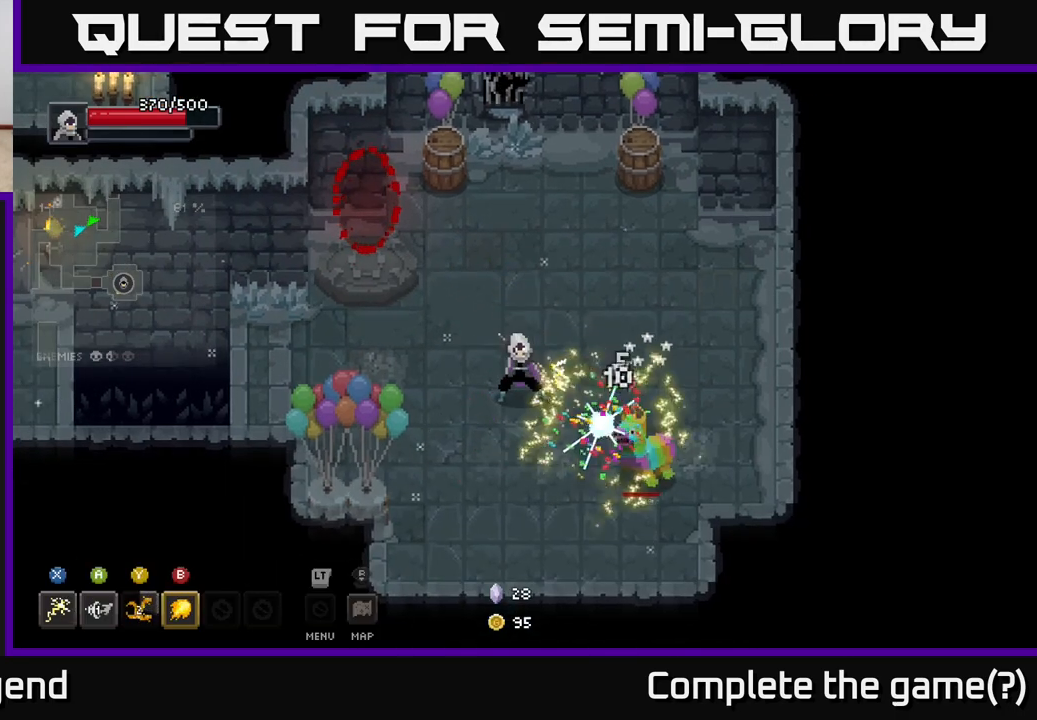
{"buttons": ["X"], "left_stick": "down-right", "right_stick": "center", "events": [[217, "X", "down"]]}
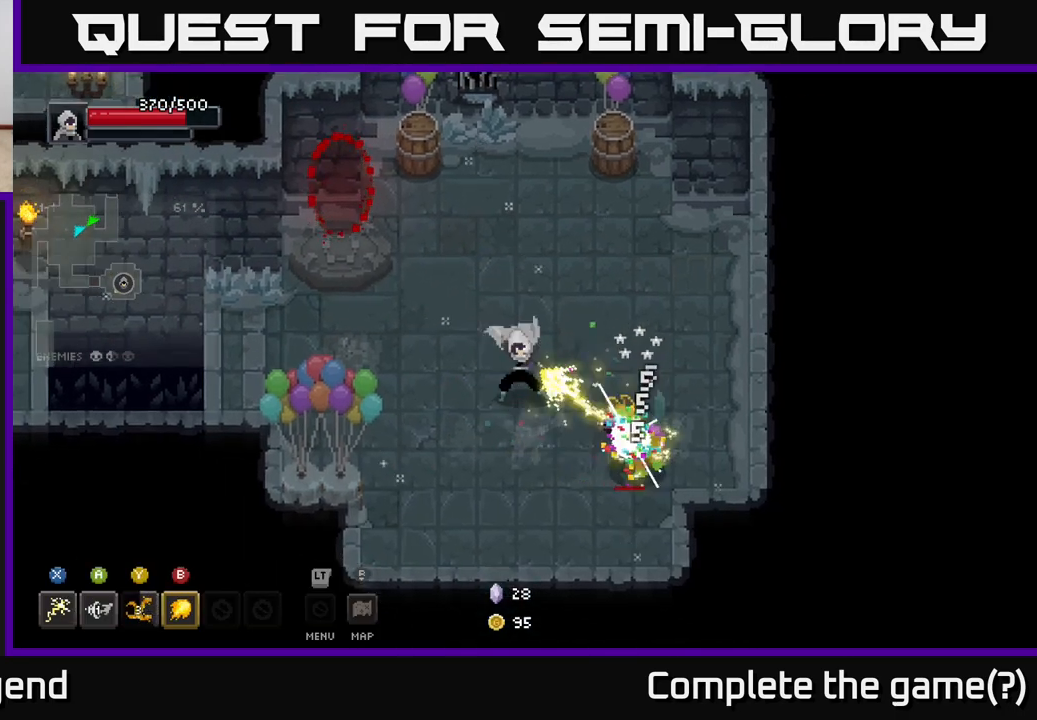
{"buttons": ["X"], "left_stick": "down-right", "right_stick": "center", "events": [[183, "X", "up"], [417, "X", "down"]]}
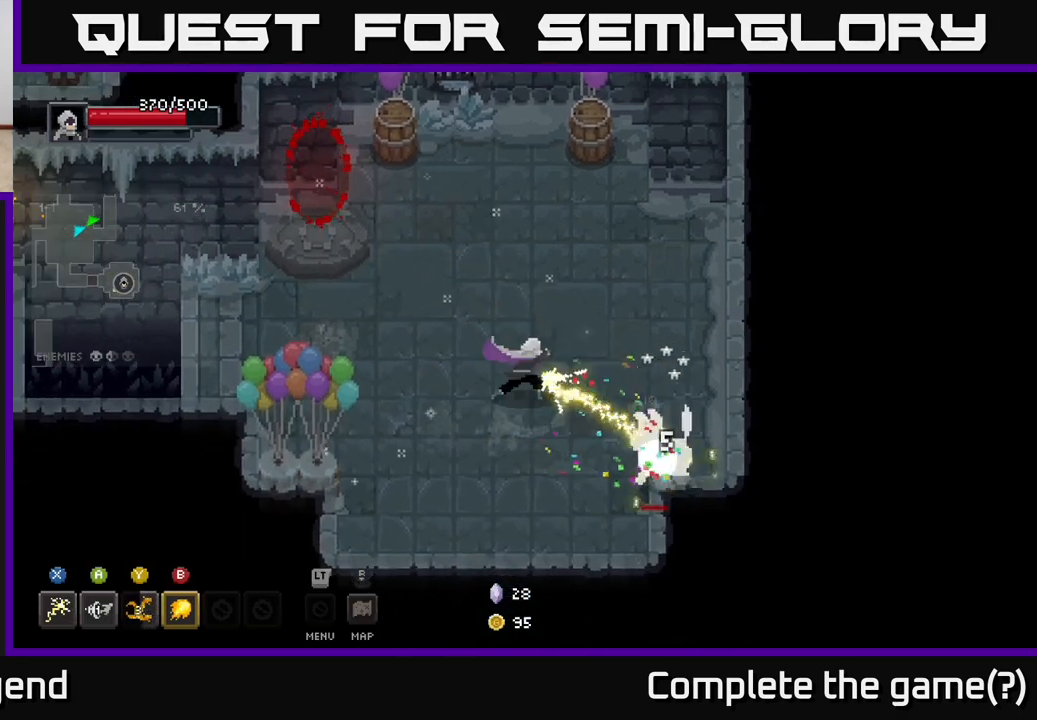
{"buttons": [], "left_stick": "down-right", "right_stick": "center", "events": [[417, "X", "up"]]}
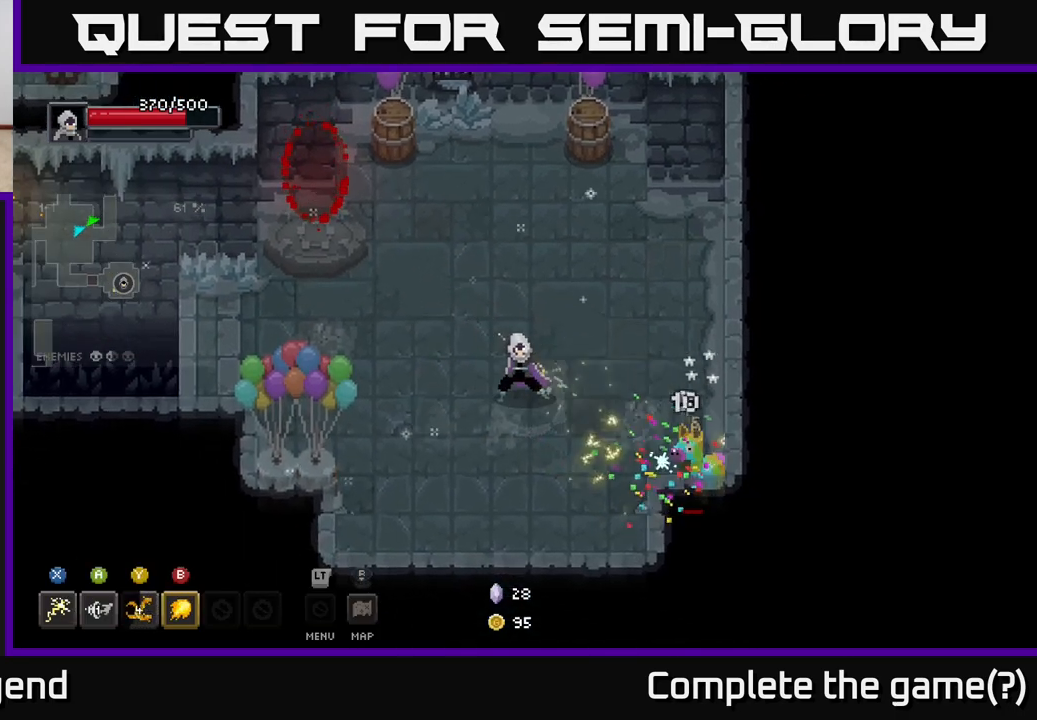
{"buttons": ["X"], "left_stick": "down-right", "right_stick": "center", "events": [[200, "X", "down"]]}
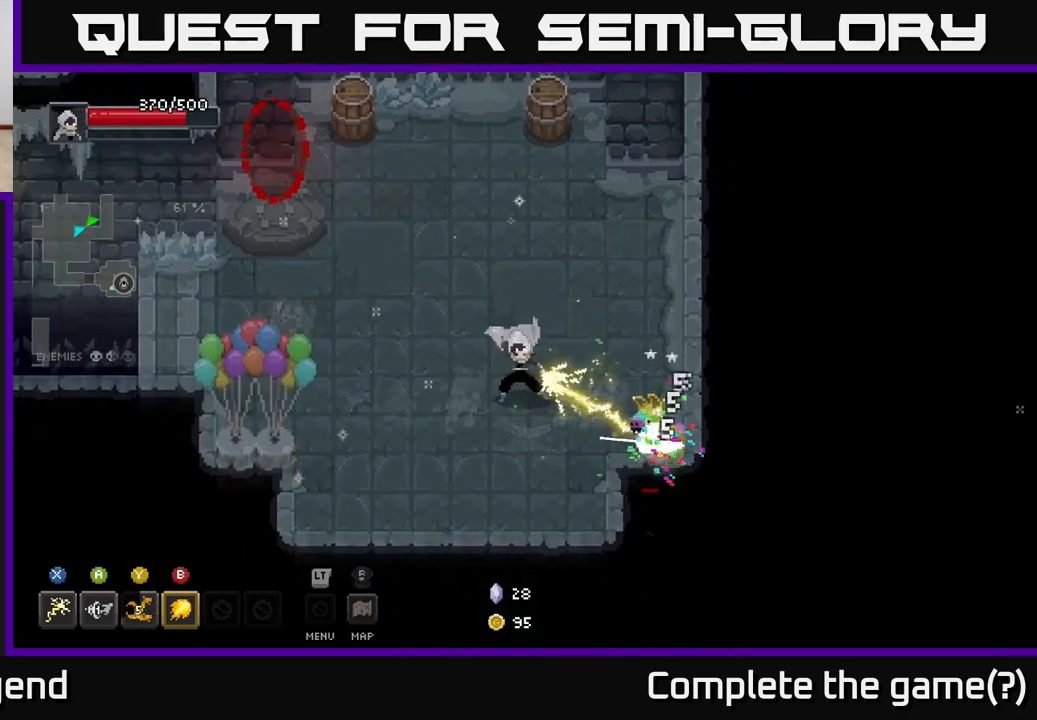
{"buttons": [], "left_stick": "down-right", "right_stick": "center", "events": [[167, "X", "up"], [250, "Y", "down"], [317, "Y", "up"]]}
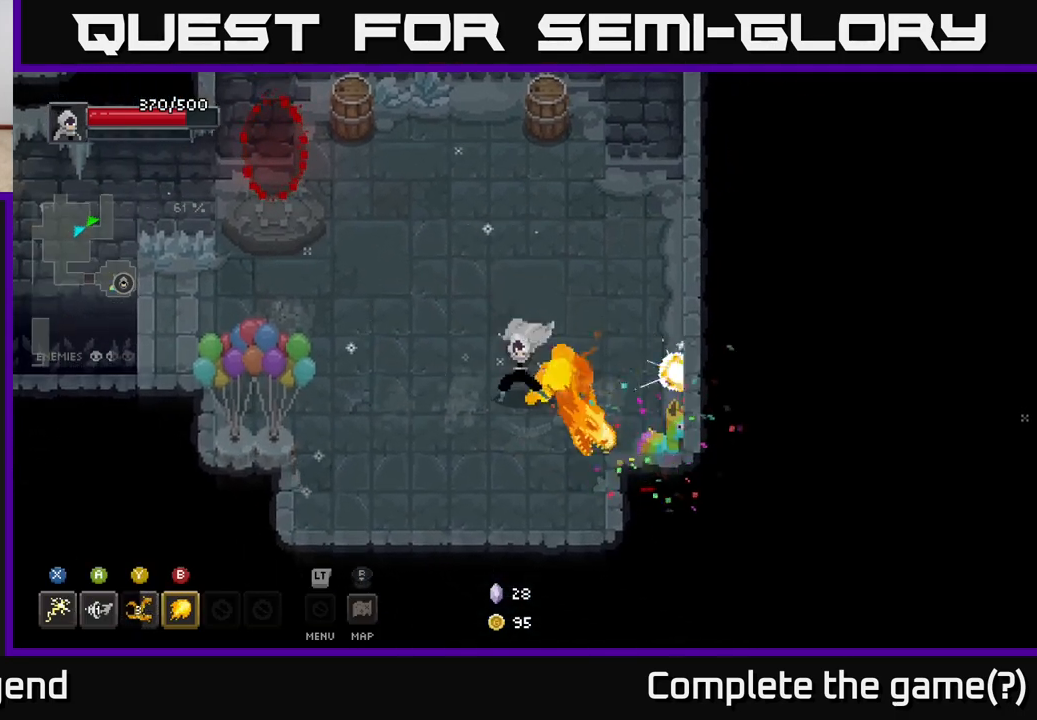
{"buttons": [], "left_stick": "down-right", "right_stick": "center", "events": []}
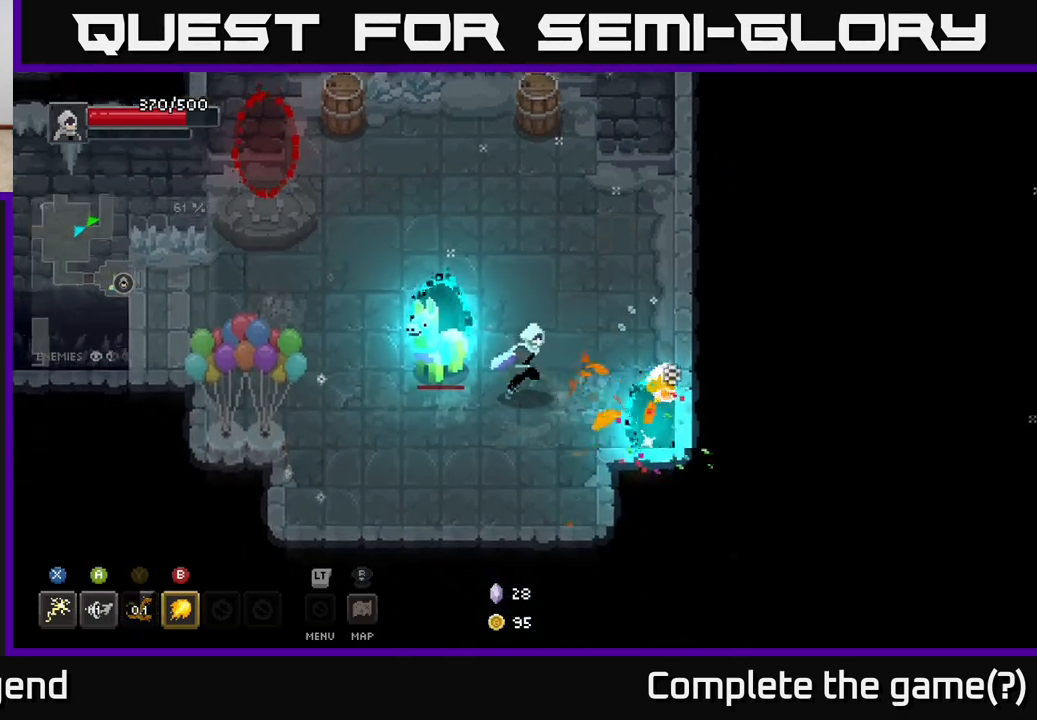
{"buttons": [], "left_stick": "center", "right_stick": "center", "events": [[83, "X", "down"], [167, "left_stick", "left"], [383, "X", "up"], [483, "left_stick", "center"]]}
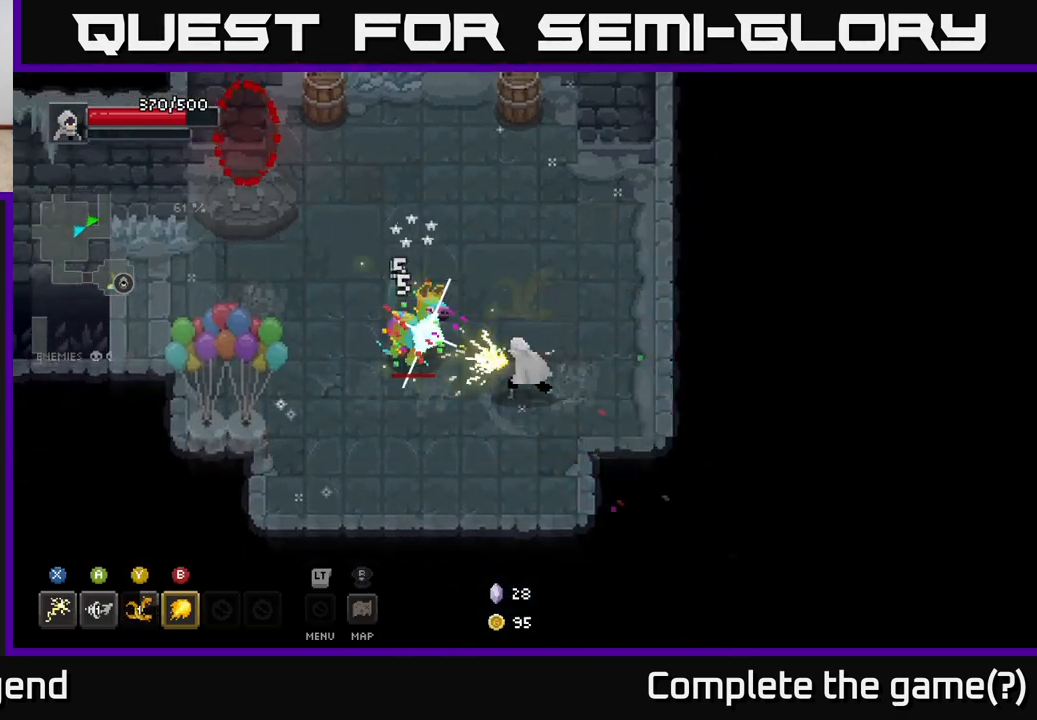
{"buttons": ["X"], "left_stick": "up-left", "right_stick": "center", "events": [[167, "left_stick", "up-left"], [283, "X", "down"]]}
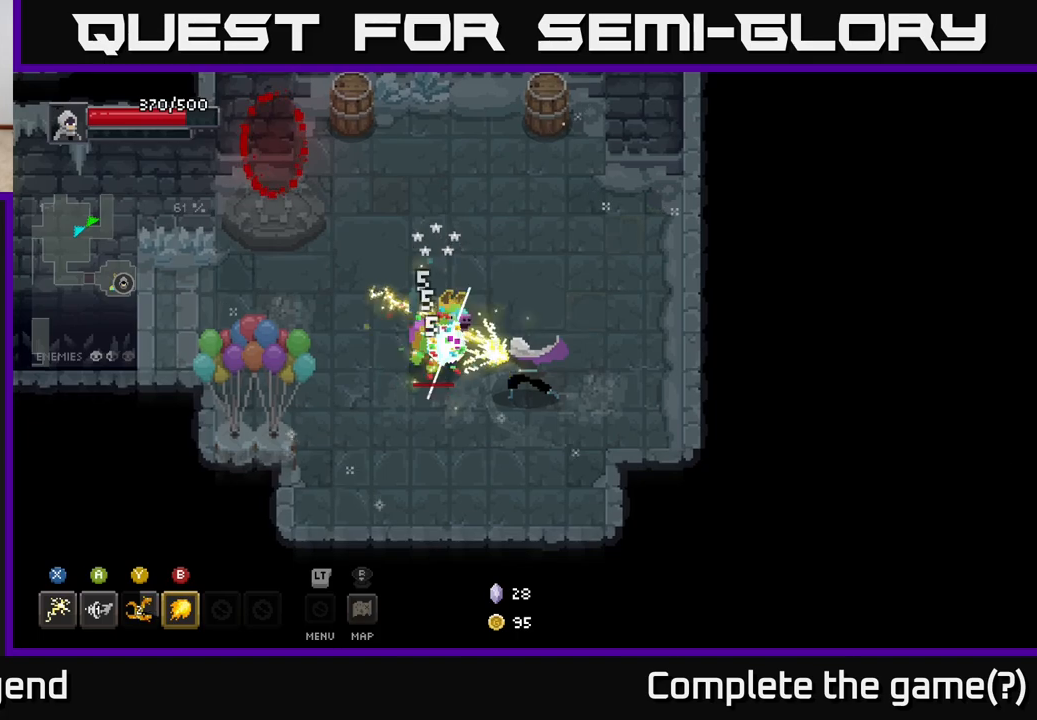
{"buttons": [], "left_stick": "up-left", "right_stick": "center", "events": [[217, "X", "up"]]}